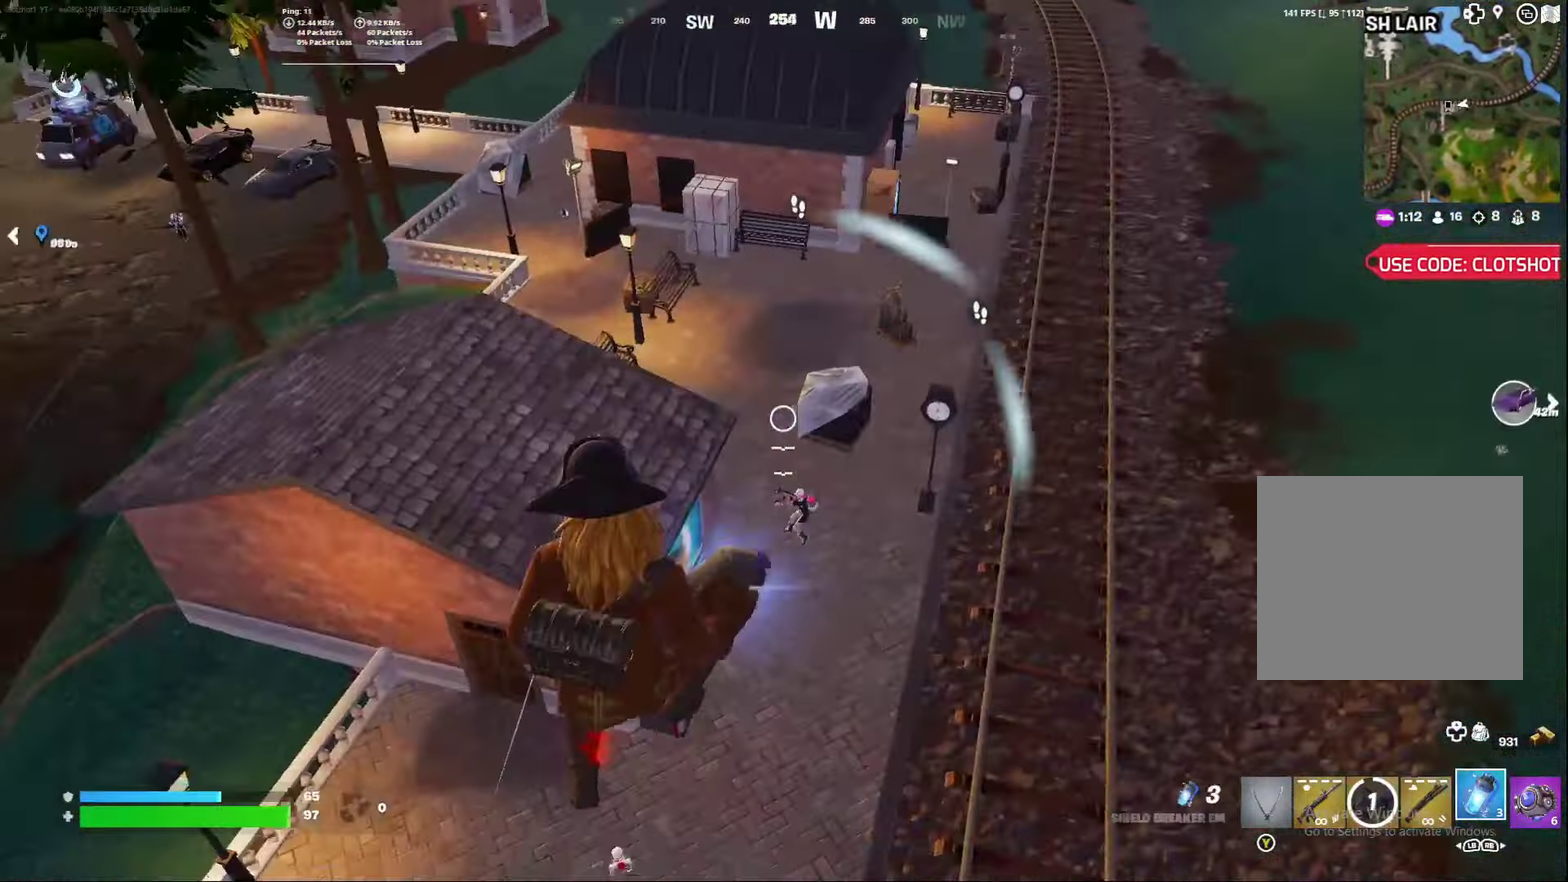
Gameplay with a controller (Xbox layout); each line is a JSON object with the inputs held at the frame after it (dt_ms = milliseconds from this image to that frame). "events" lists button and stick changes between this image and that frame as [ms after this image, input, new state], when the widget could be followed in between. Not read: L1 R1.
{"dt_ms": 800, "buttons": [], "left_stick": "down-right", "right_stick": "right", "events": [[100, "right_stick", "center"], [183, "R2", "down"], [300, "R2", "up"], [367, "right_stick", "left"], [383, "R2", "down"], [417, "right_stick", "up-left"], [500, "R2", "up"], [533, "right_stick", "left"], [633, "right_stick", "center"], [733, "left_stick", "down-right"], [733, "right_stick", "down-right"], [783, "right_stick", "right"]]}
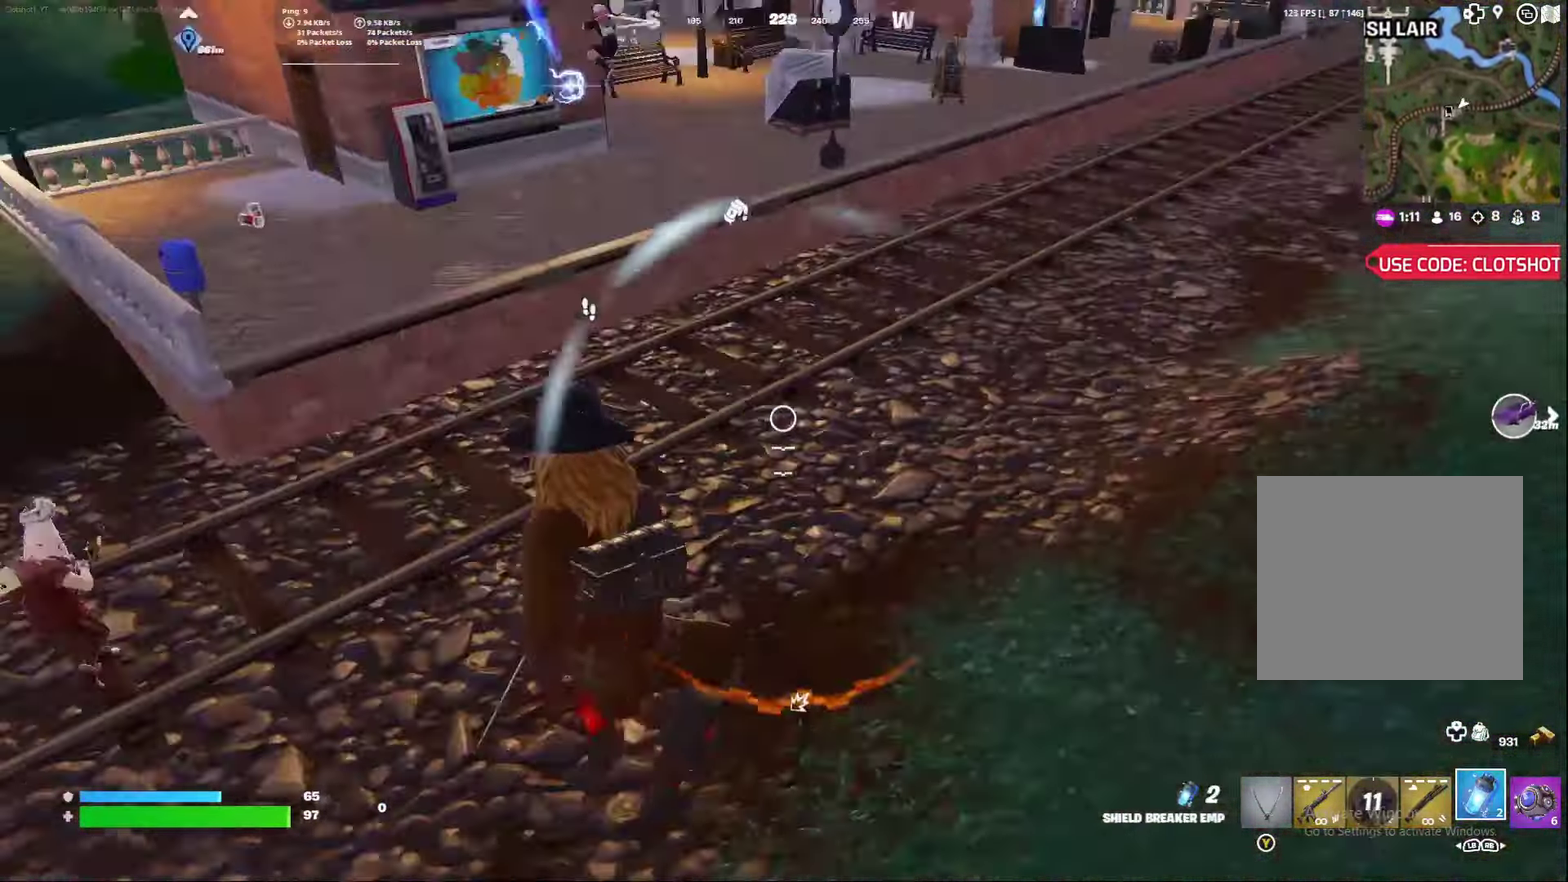
{"dt_ms": 400, "buttons": [], "left_stick": "right", "right_stick": "up", "events": [[33, "left_stick", "right"], [117, "right_stick", "center"], [167, "left_stick", "center"], [383, "right_stick", "up"], [400, "left_stick", "right"]]}
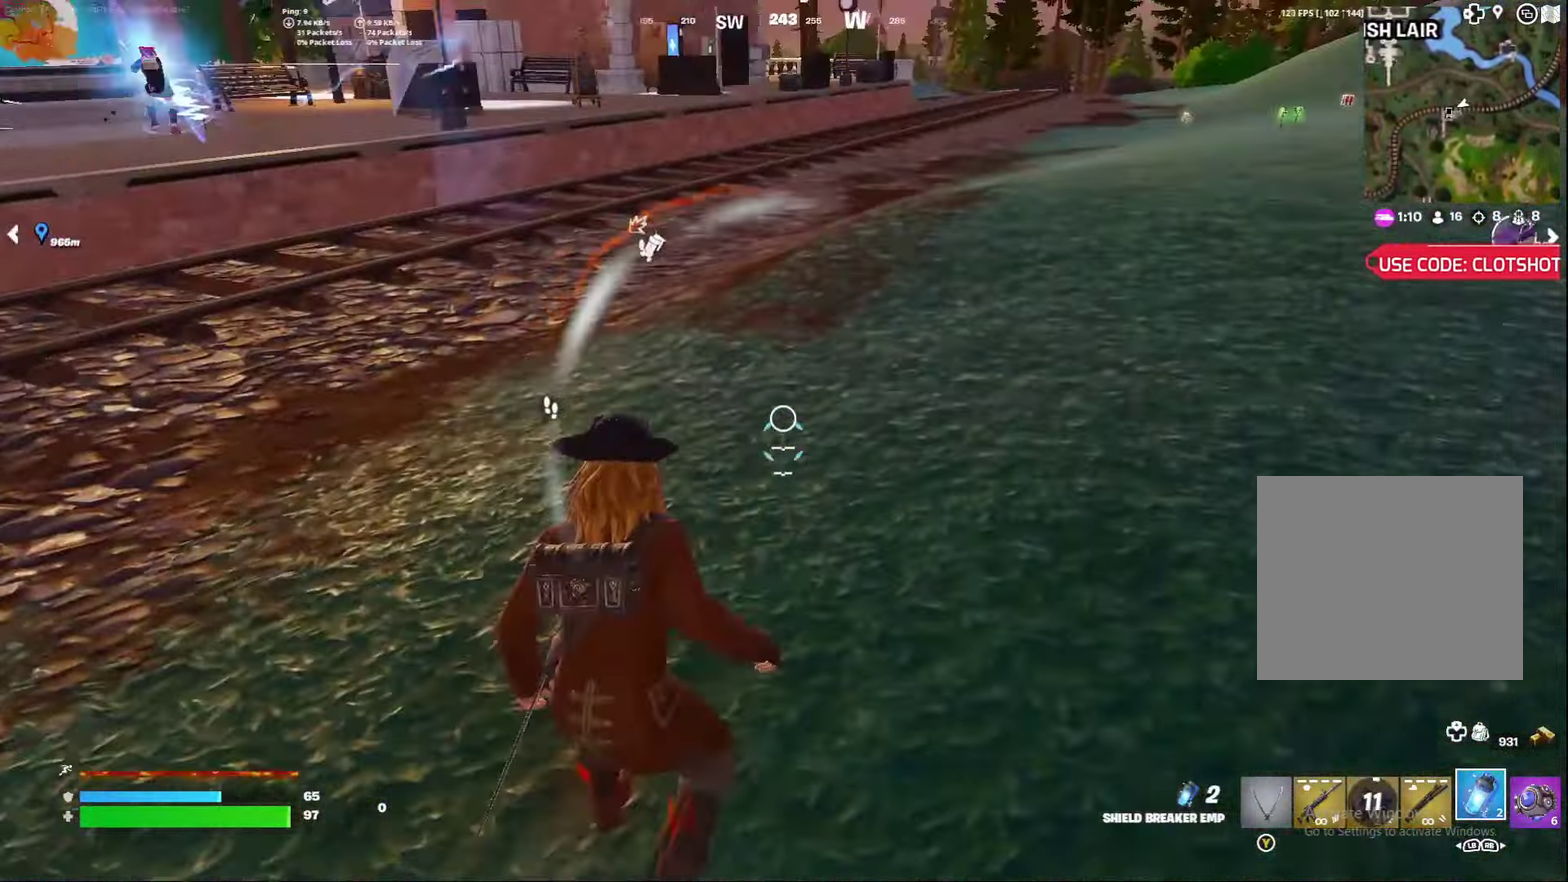
{"dt_ms": 700, "buttons": [], "left_stick": "down-right", "right_stick": "center", "events": [[33, "A", "down"], [83, "right_stick", "up-left"], [133, "right_stick", "left"], [150, "left_stick", "down-right"], [217, "A", "up"], [400, "left_stick", "right"], [500, "left_stick", "down-right"], [517, "right_stick", "center"]]}
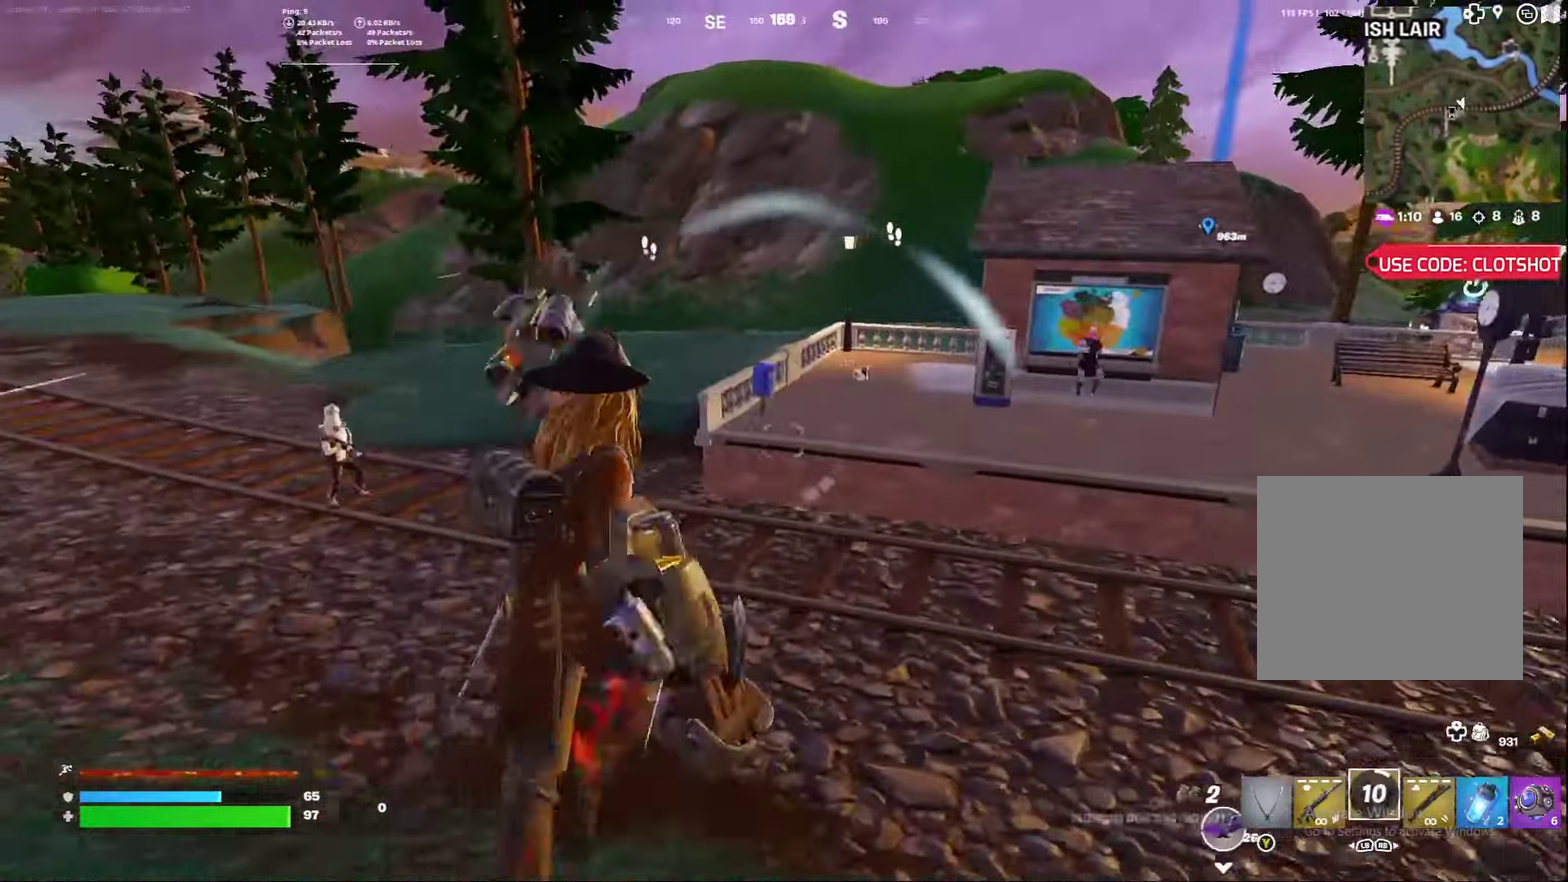
{"dt_ms": 300, "buttons": [], "left_stick": "down-right", "right_stick": "center", "events": [[117, "right_stick", "up-left"], [167, "right_stick", "center"], [217, "right_stick", "up-left"], [300, "right_stick", "center"]]}
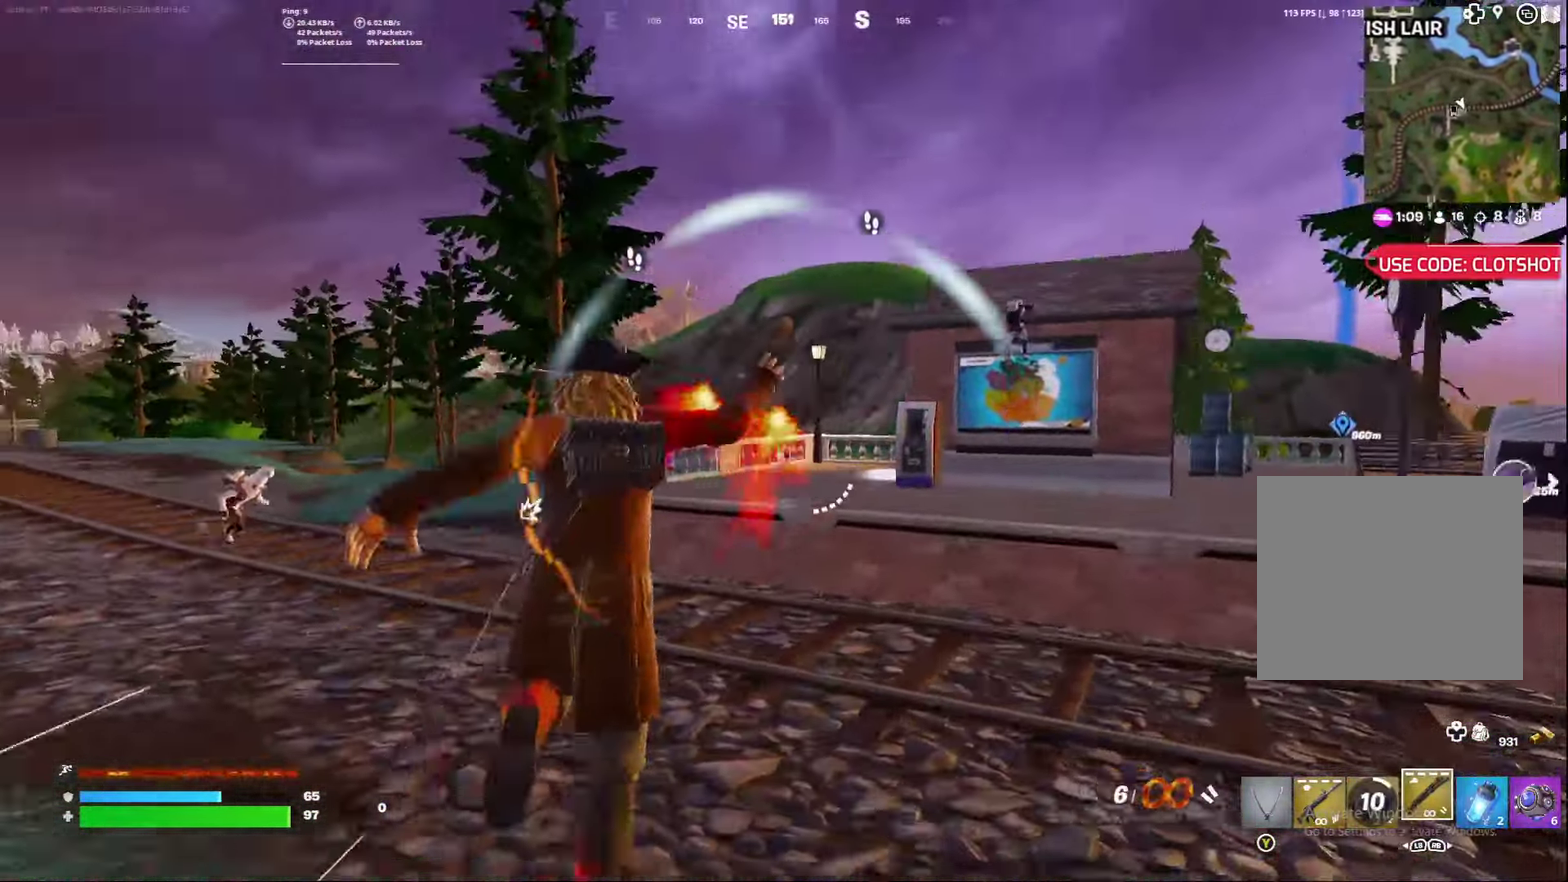
{"dt_ms": 500, "buttons": [], "left_stick": "right", "right_stick": "center"}
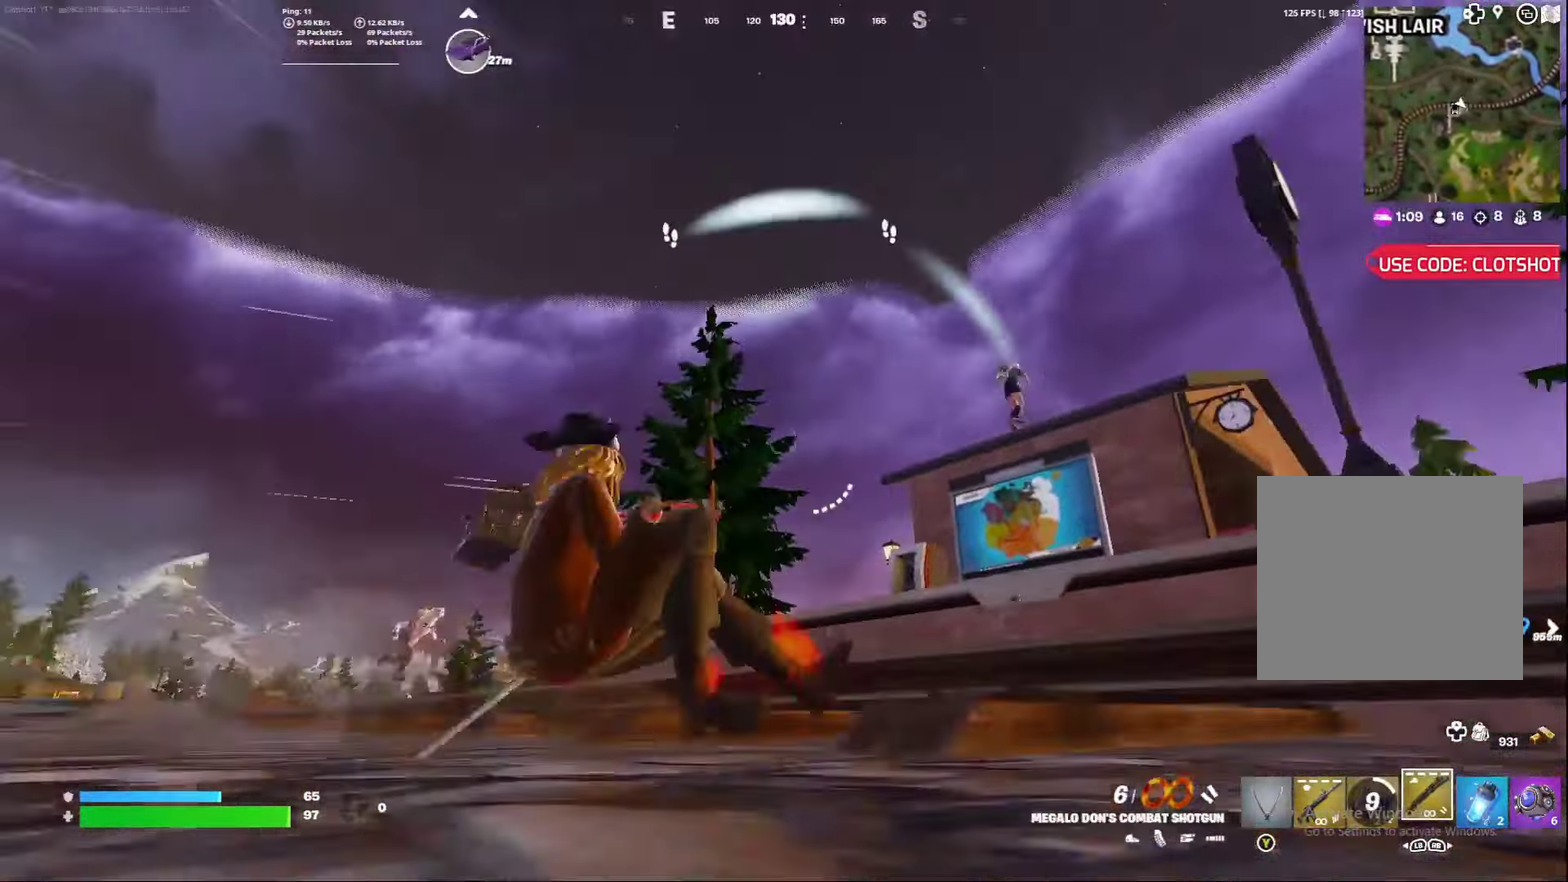
{"dt_ms": 500, "buttons": [], "left_stick": "down", "right_stick": "center"}
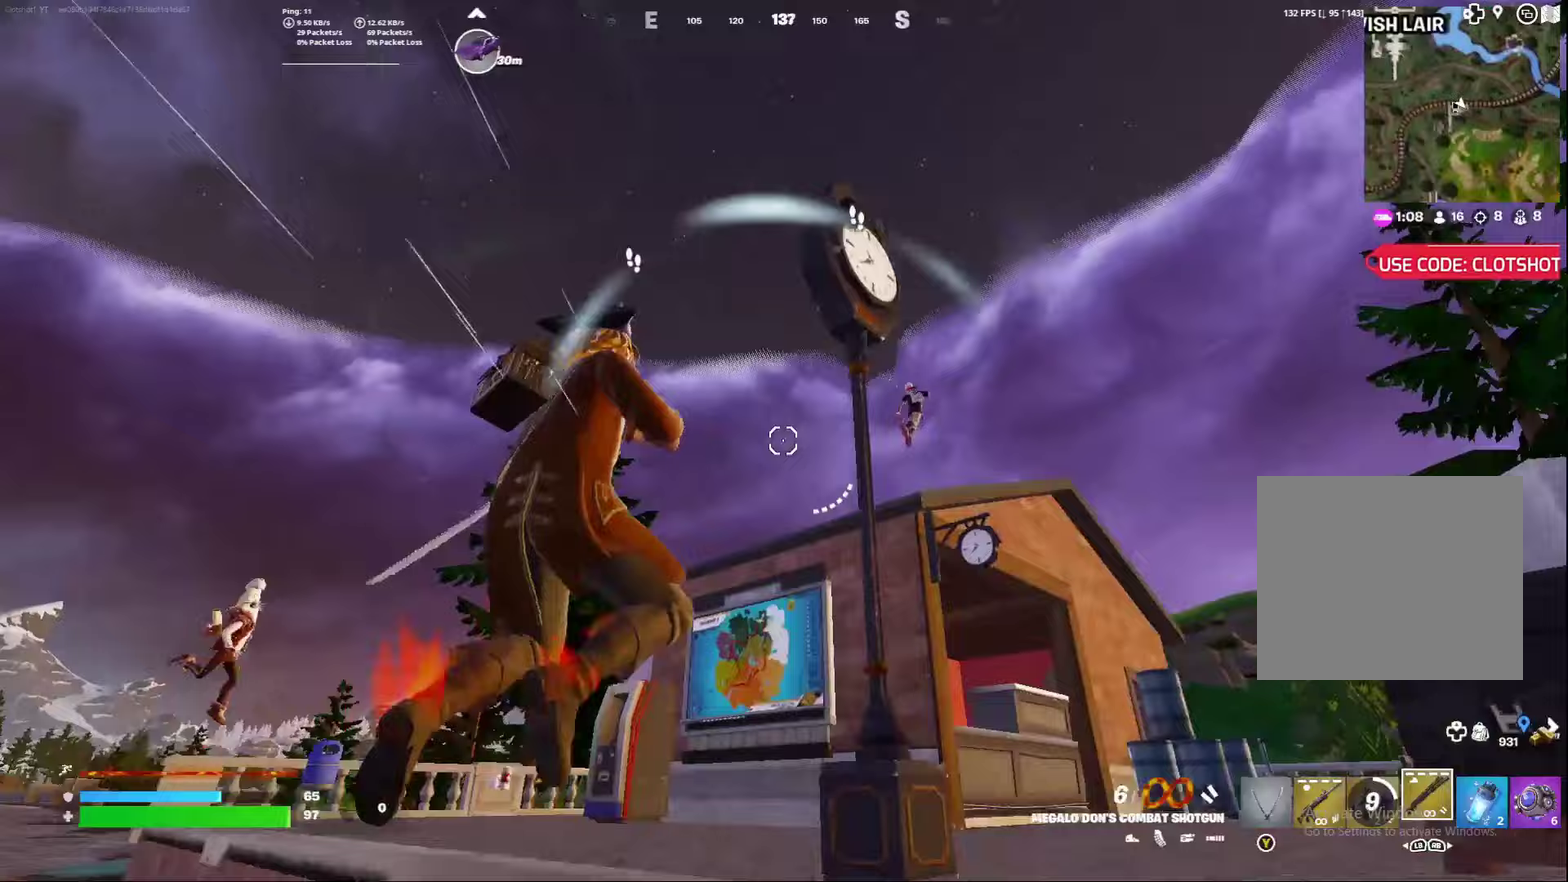
{"dt_ms": 300, "buttons": [], "left_stick": "down-right", "right_stick": "center", "events": [[183, "left_stick", "down-right"]]}
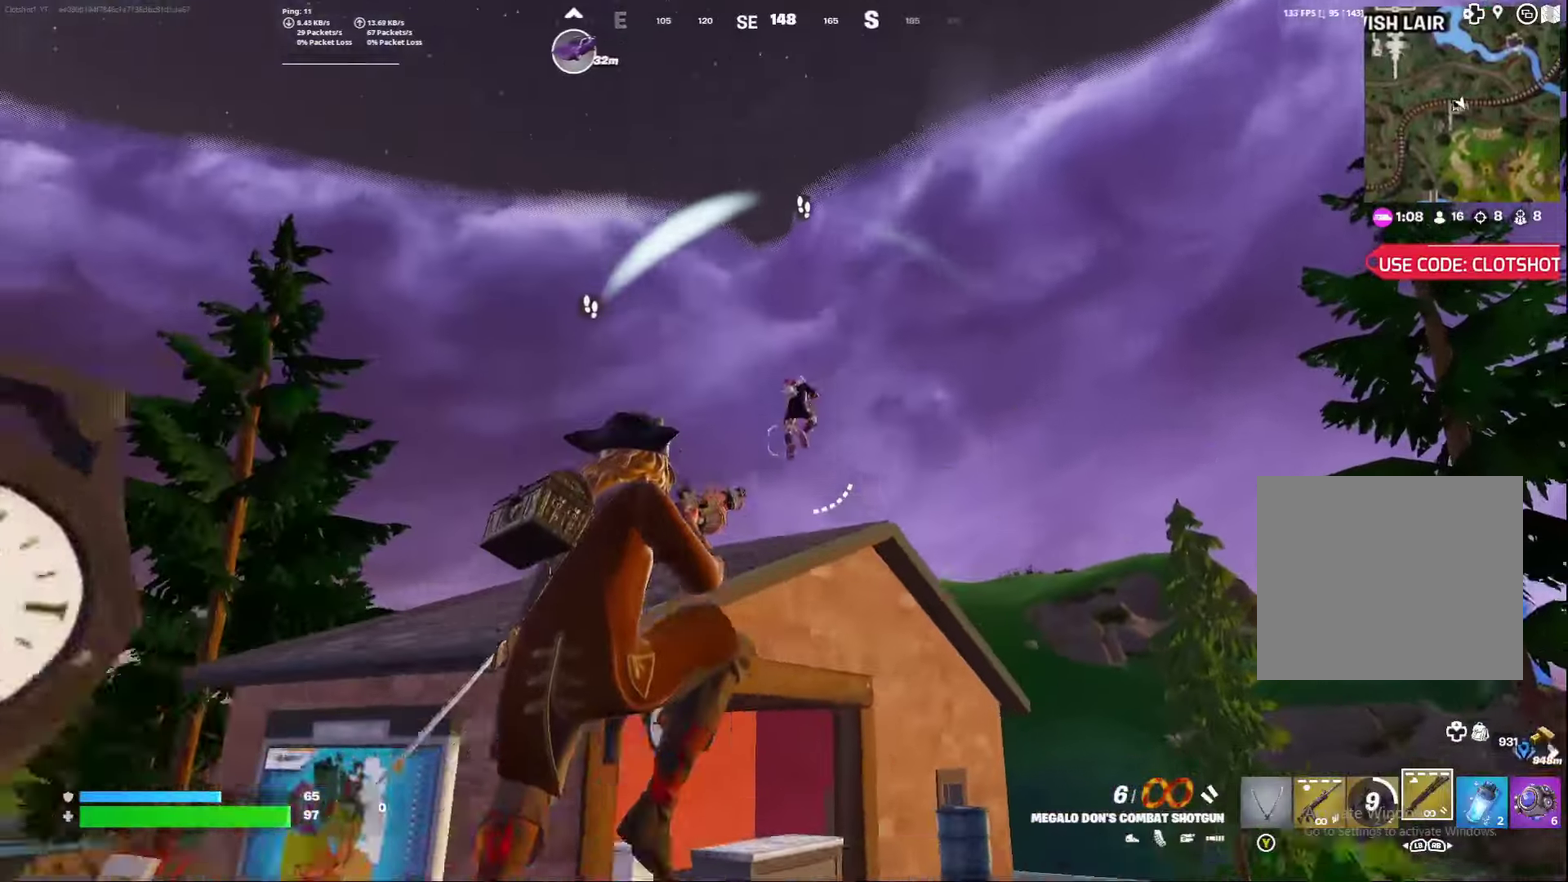
{"dt_ms": 900, "buttons": ["A"], "left_stick": "center", "right_stick": "up-left", "events": [[33, "left_stick", "right"], [167, "R2", "down"], [200, "right_stick", "up-left"], [233, "left_stick", "center"], [283, "R2", "up"], [283, "right_stick", "center"], [683, "left_stick", "left"], [683, "right_stick", "down-left"], [767, "left_stick", "center"], [850, "right_stick", "center"], [900, "A", "down"], [900, "right_stick", "up-left"]]}
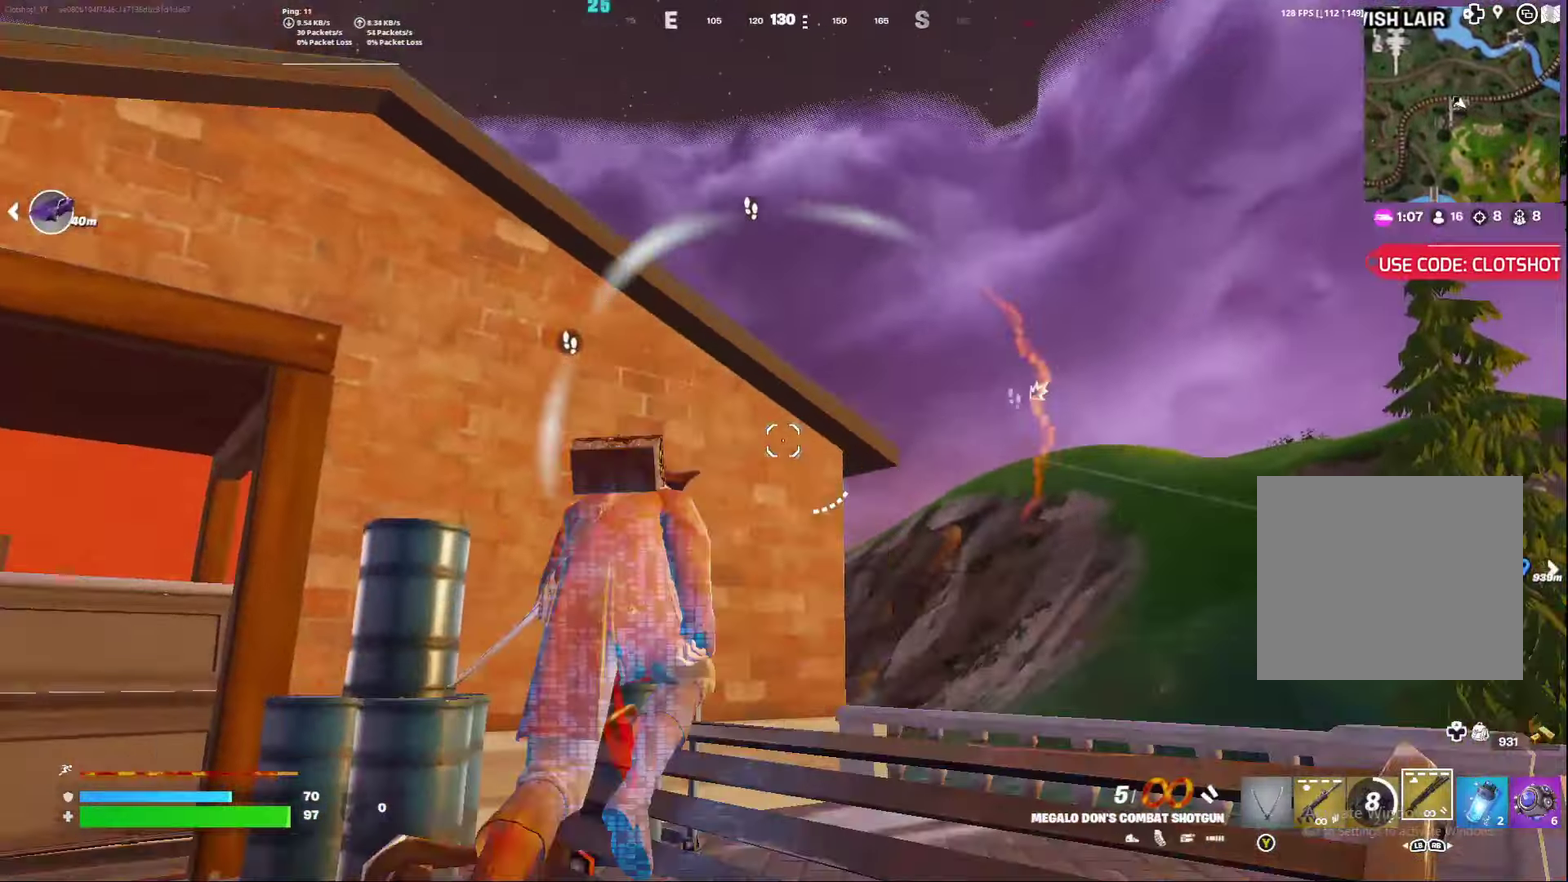
{"dt_ms": 300, "buttons": [], "left_stick": "down-right", "right_stick": "center", "events": [[67, "left_stick", "right"], [67, "right_stick", "left"], [150, "A", "up"], [150, "left_stick", "down-right"], [150, "right_stick", "center"]]}
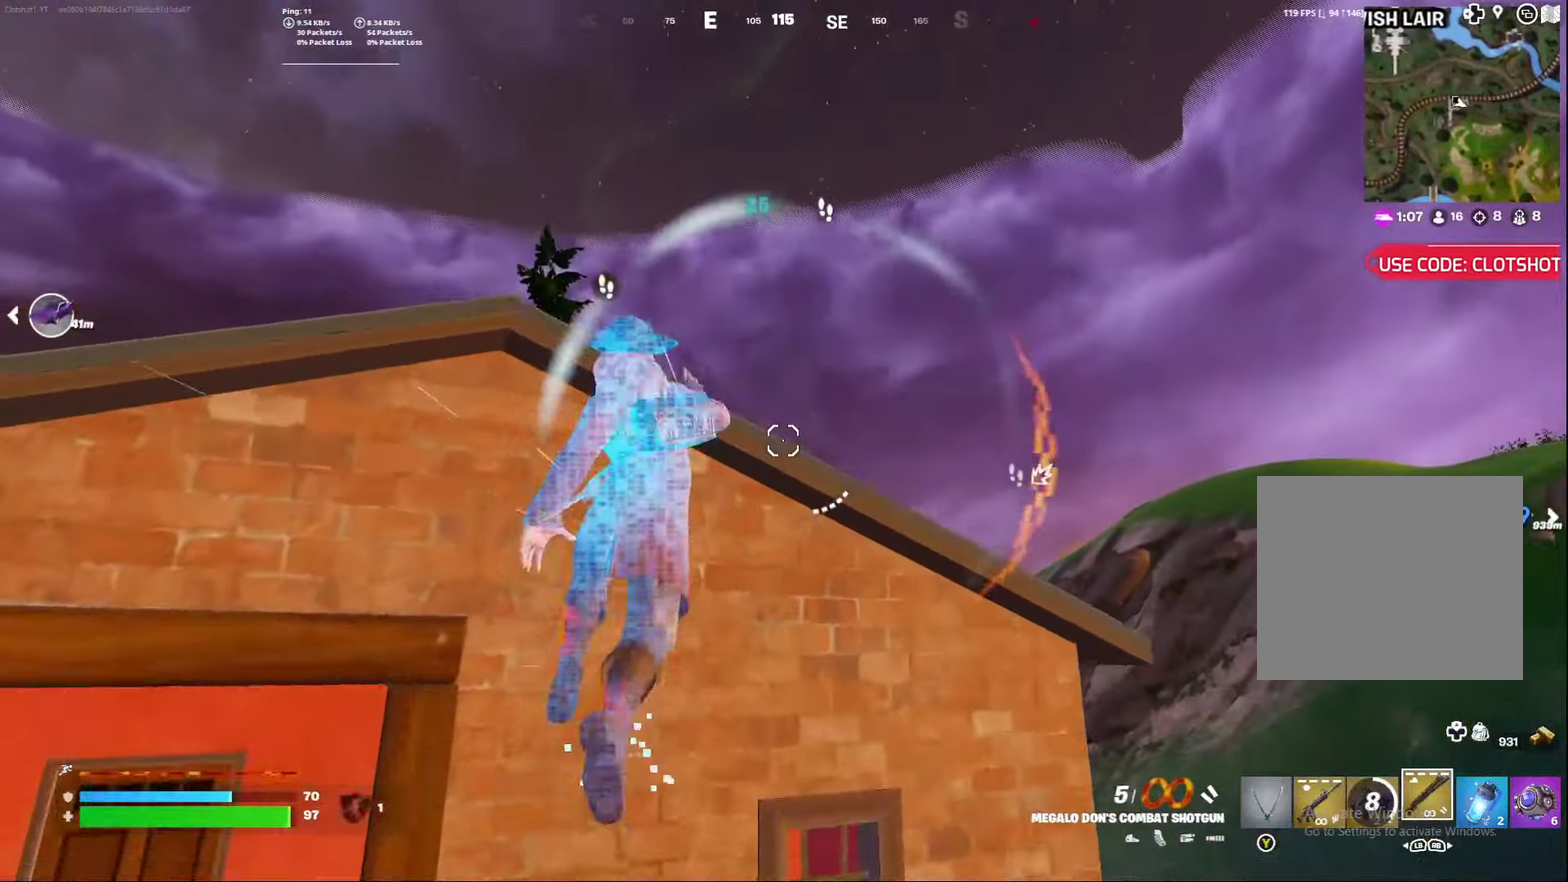
{"dt_ms": 500, "buttons": [], "left_stick": "right", "right_stick": "center", "events": [[250, "A", "down"], [250, "right_stick", "down-left"], [467, "left_stick", "right"], [483, "A", "up"], [500, "right_stick", "center"]]}
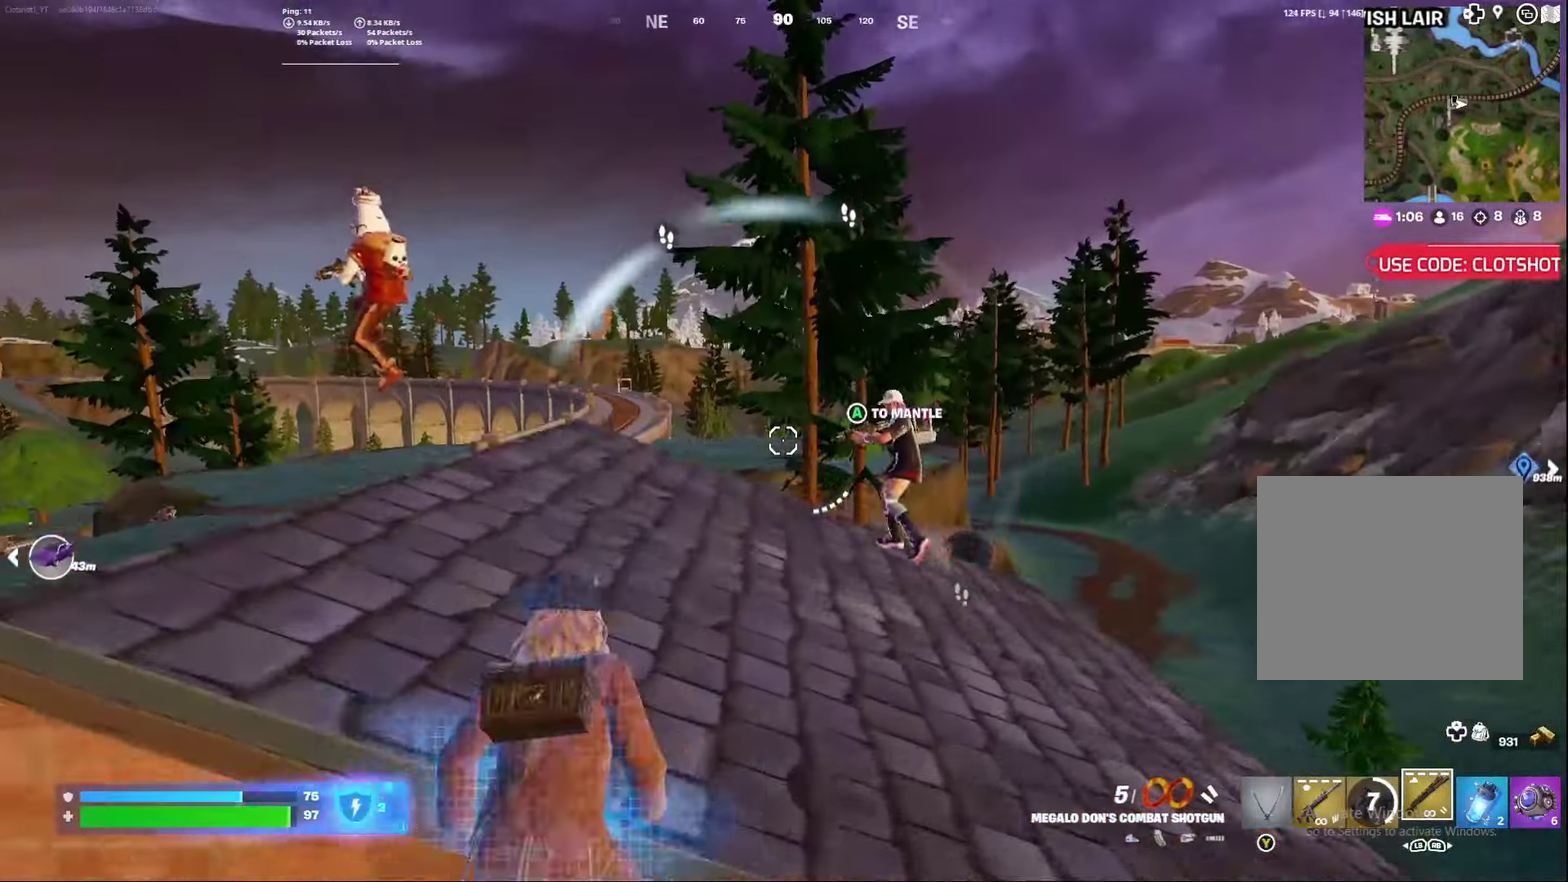
{"dt_ms": 300, "buttons": [], "left_stick": "down-right", "right_stick": "center", "events": [[33, "left_stick", "down-right"]]}
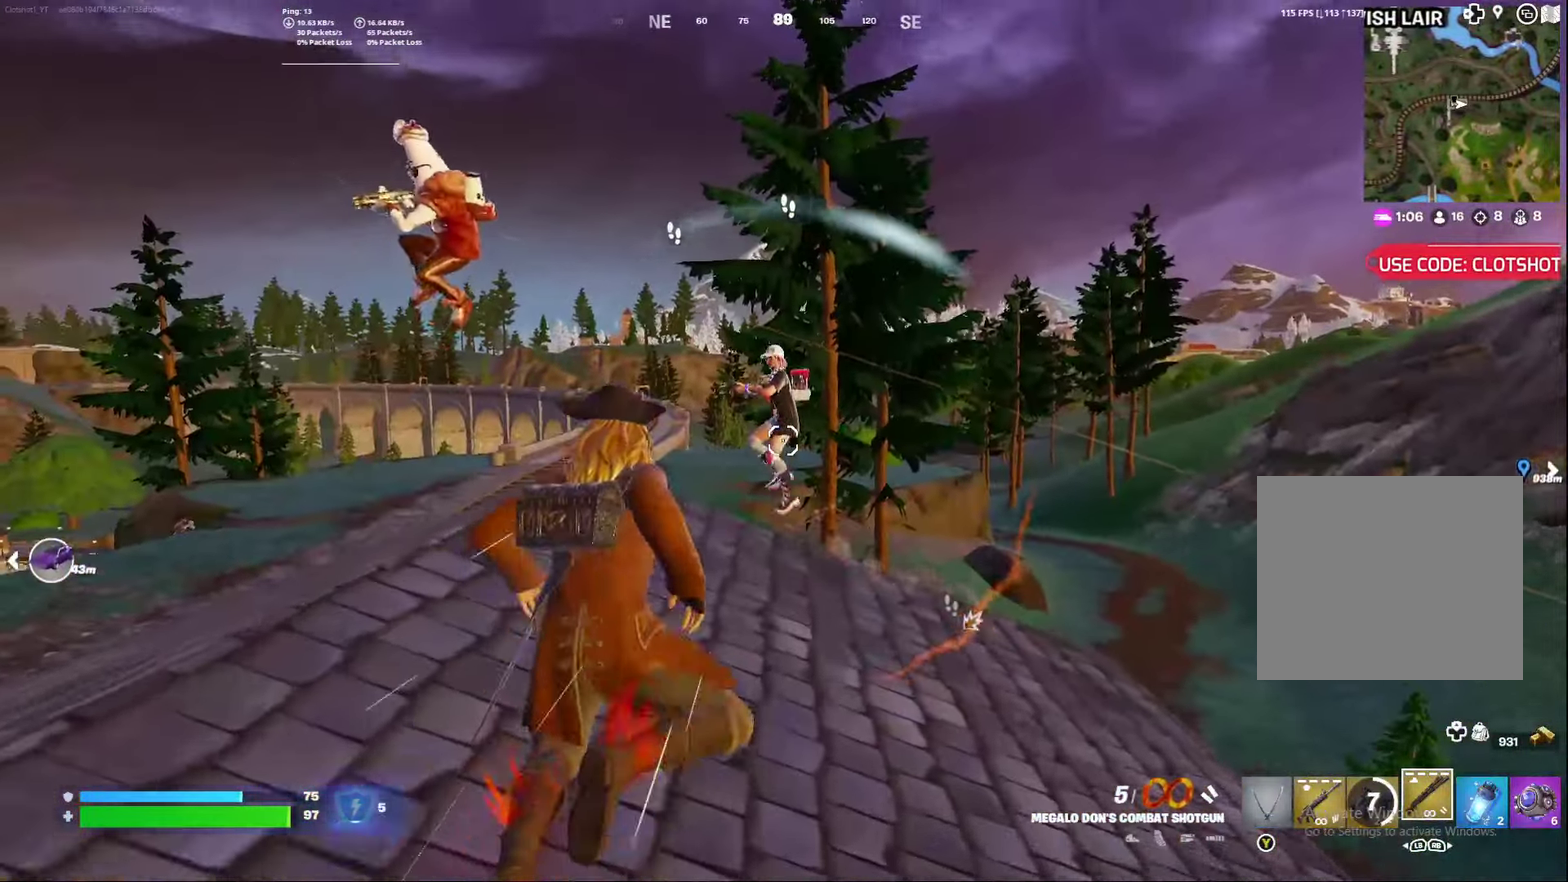
{"dt_ms": 800, "buttons": [], "left_stick": "right", "right_stick": "down-left", "events": [[117, "right_stick", "left"], [167, "right_stick", "up-left"], [183, "left_stick", "right"], [333, "left_stick", "center"], [383, "left_stick", "right"], [433, "R2", "down"], [583, "right_stick", "down-left"], [617, "R2", "up"], [633, "left_stick", "center"], [750, "left_stick", "right"]]}
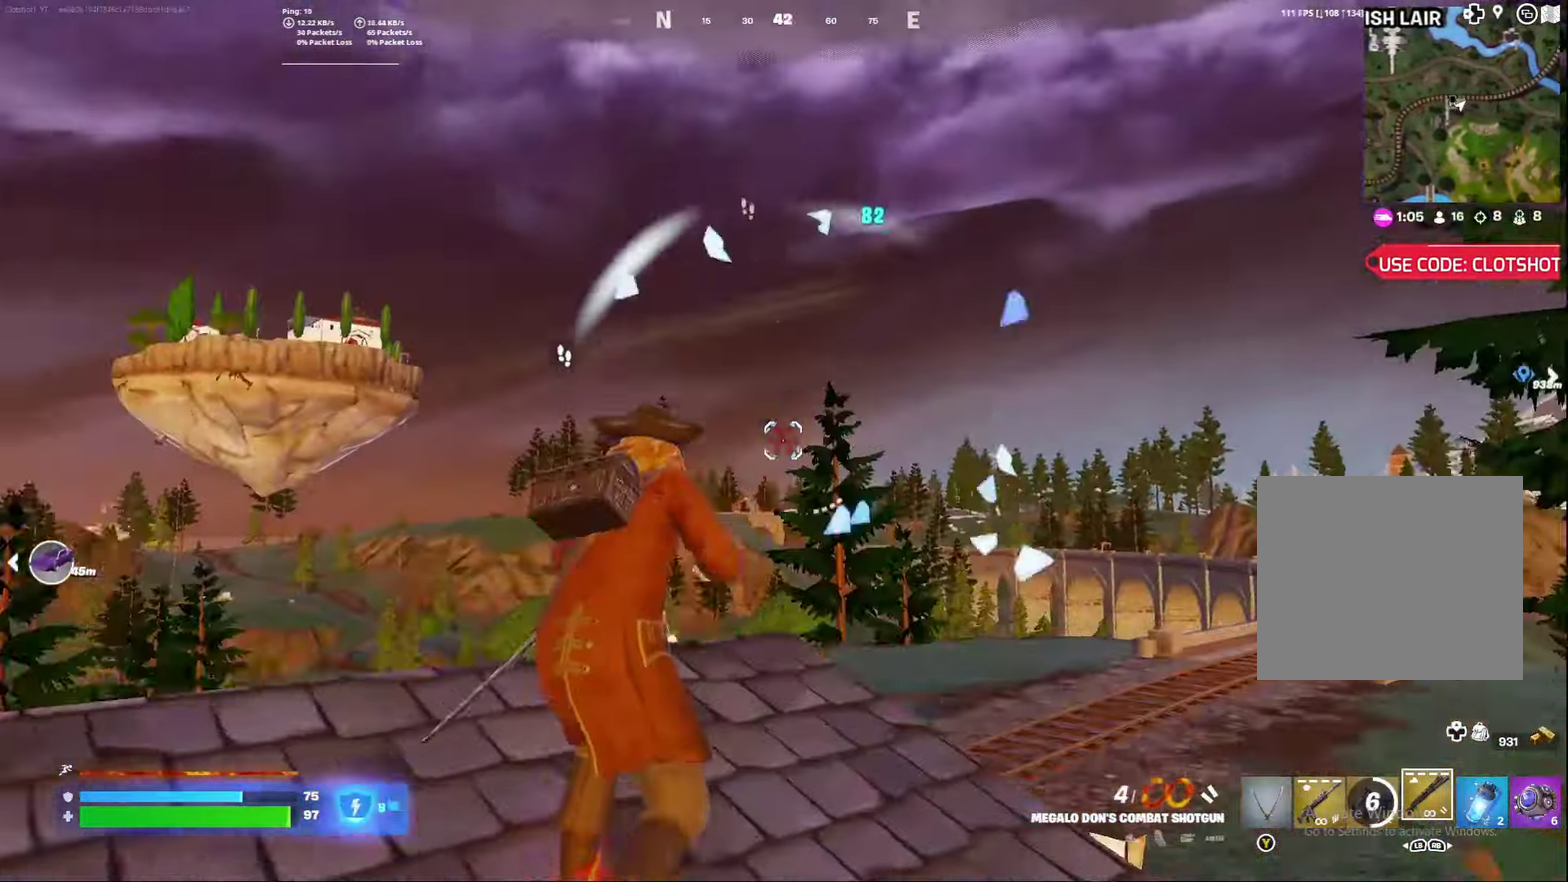
{"dt_ms": 400, "buttons": [], "left_stick": "down-right", "right_stick": "down-left"}
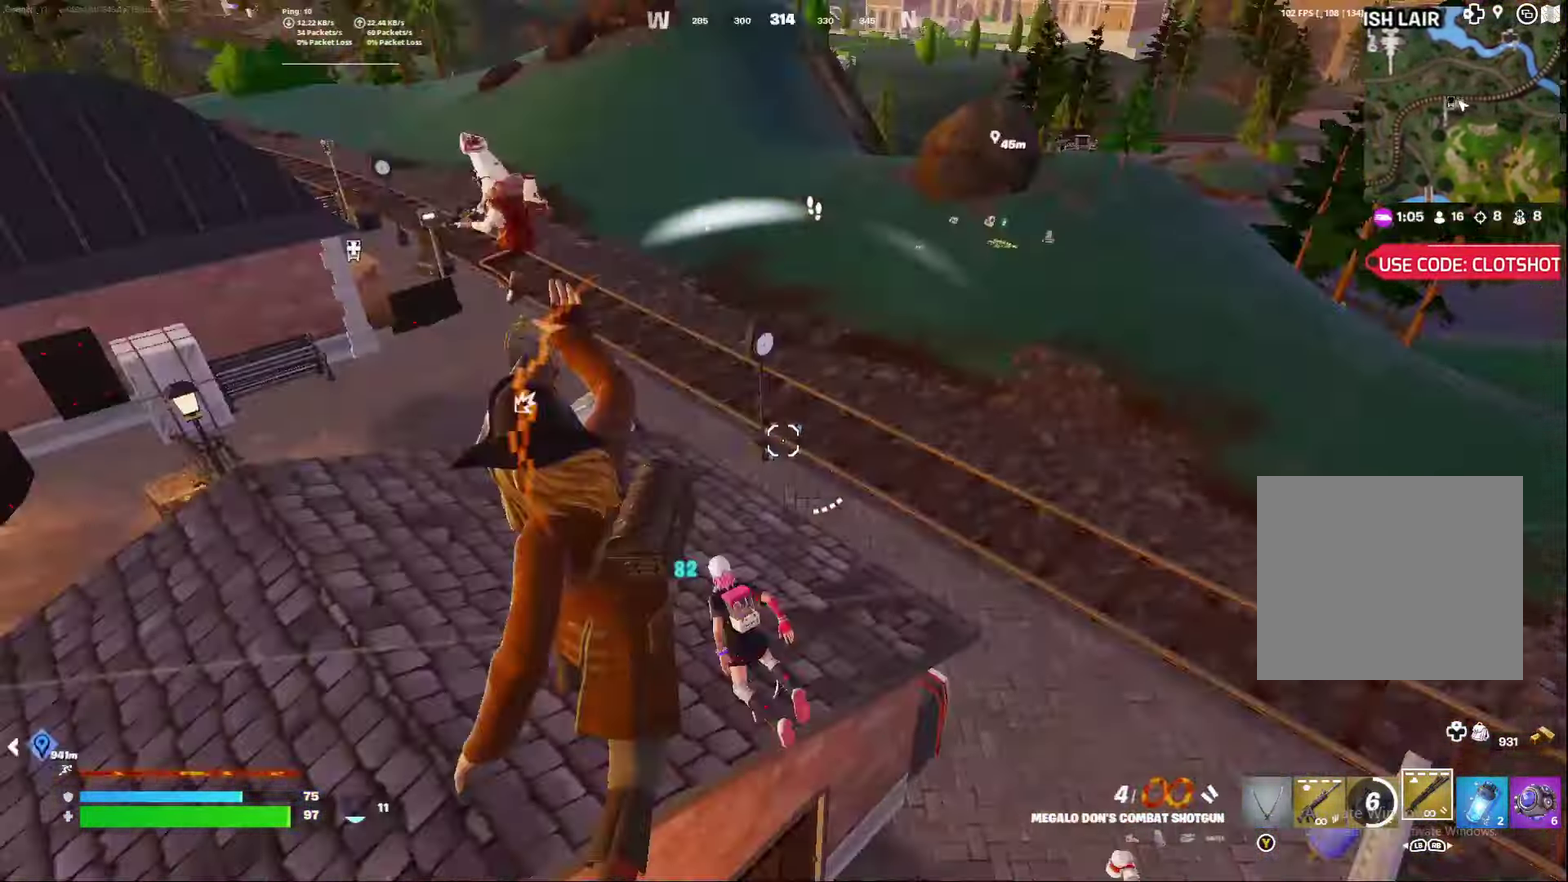
{"dt_ms": 400, "buttons": [], "left_stick": "right", "right_stick": "left"}
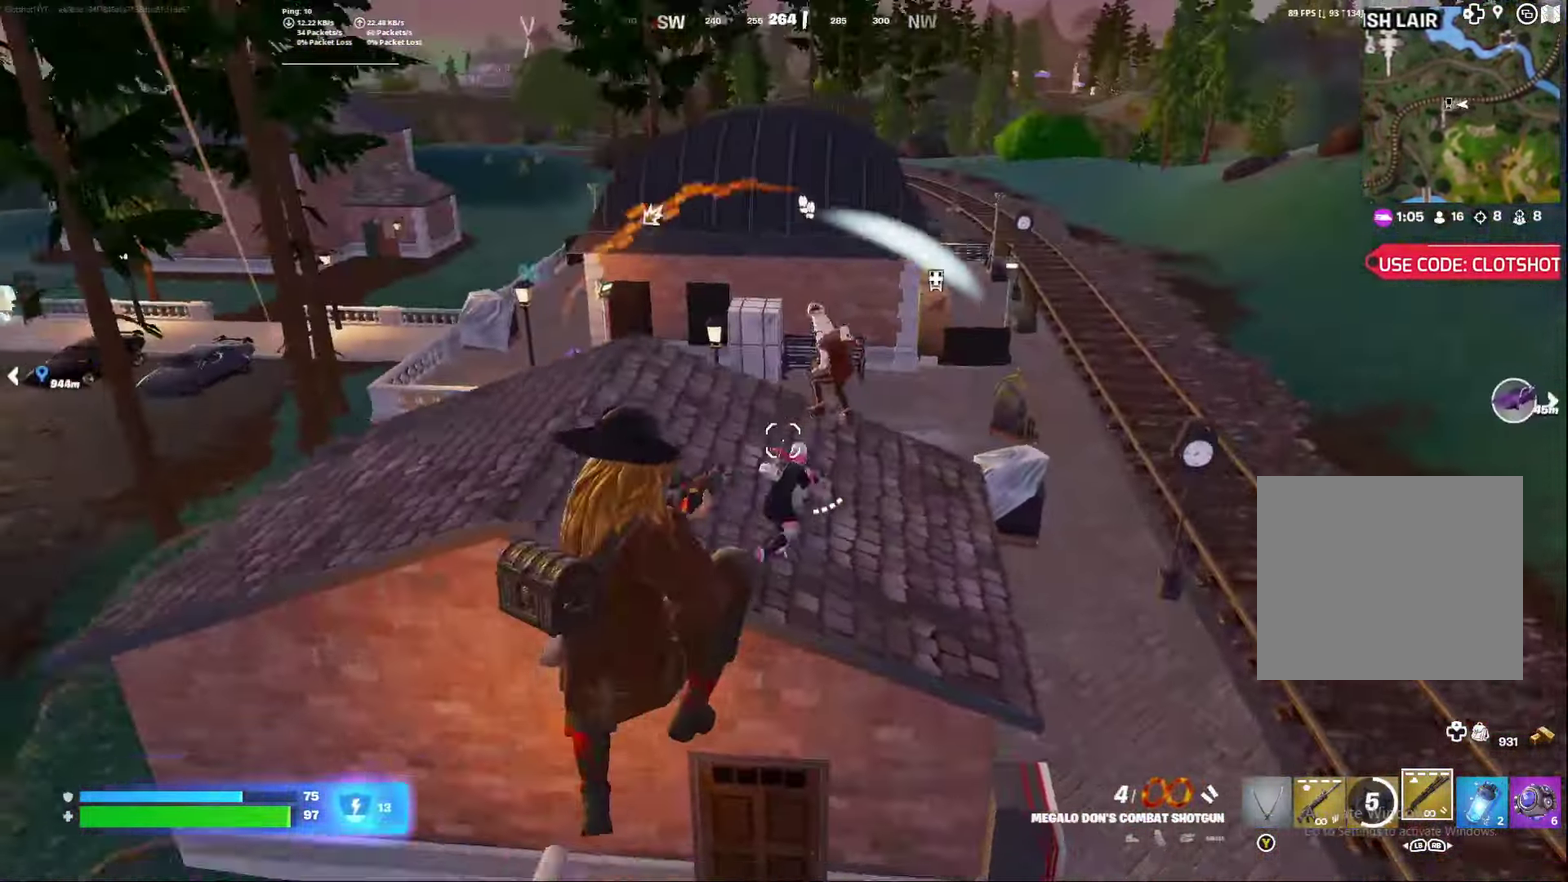
{"dt_ms": 800, "buttons": [], "left_stick": "center", "right_stick": "up-left", "events": [[67, "left_stick", "center"], [117, "right_stick", "center"], [133, "left_stick", "down-right"], [167, "right_stick", "up"], [233, "R2", "down"], [417, "R2", "up"], [450, "right_stick", "center"], [500, "left_stick", "right"], [567, "left_stick", "center"], [717, "left_stick", "right"], [767, "left_stick", "center"], [767, "right_stick", "up-left"]]}
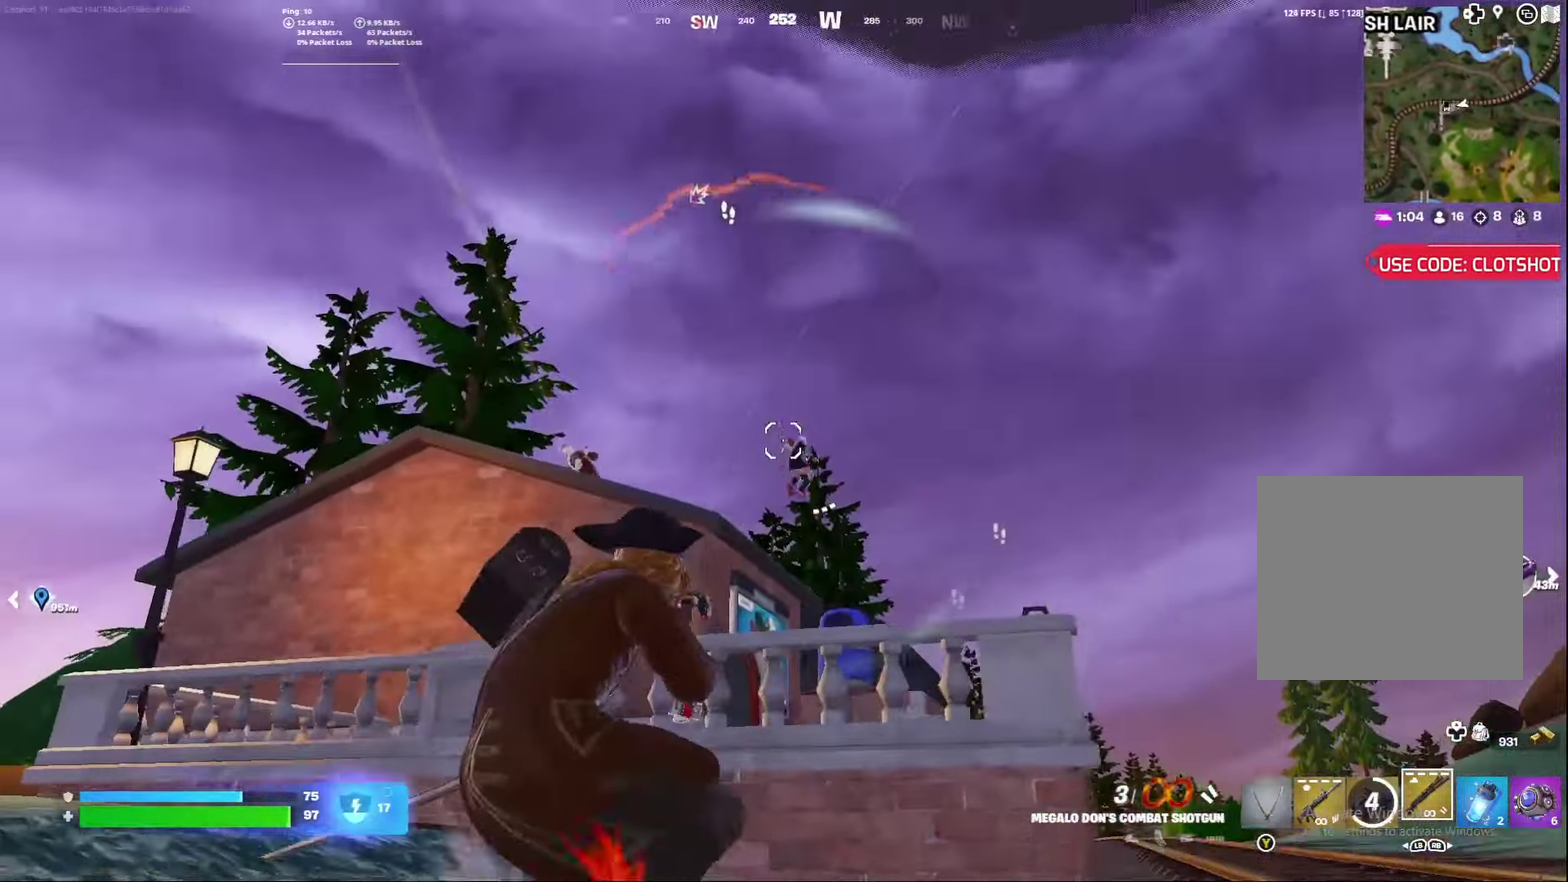
{"dt_ms": 300, "buttons": [], "left_stick": "right", "right_stick": "center", "events": [[67, "left_stick", "right"], [67, "right_stick", "center"]]}
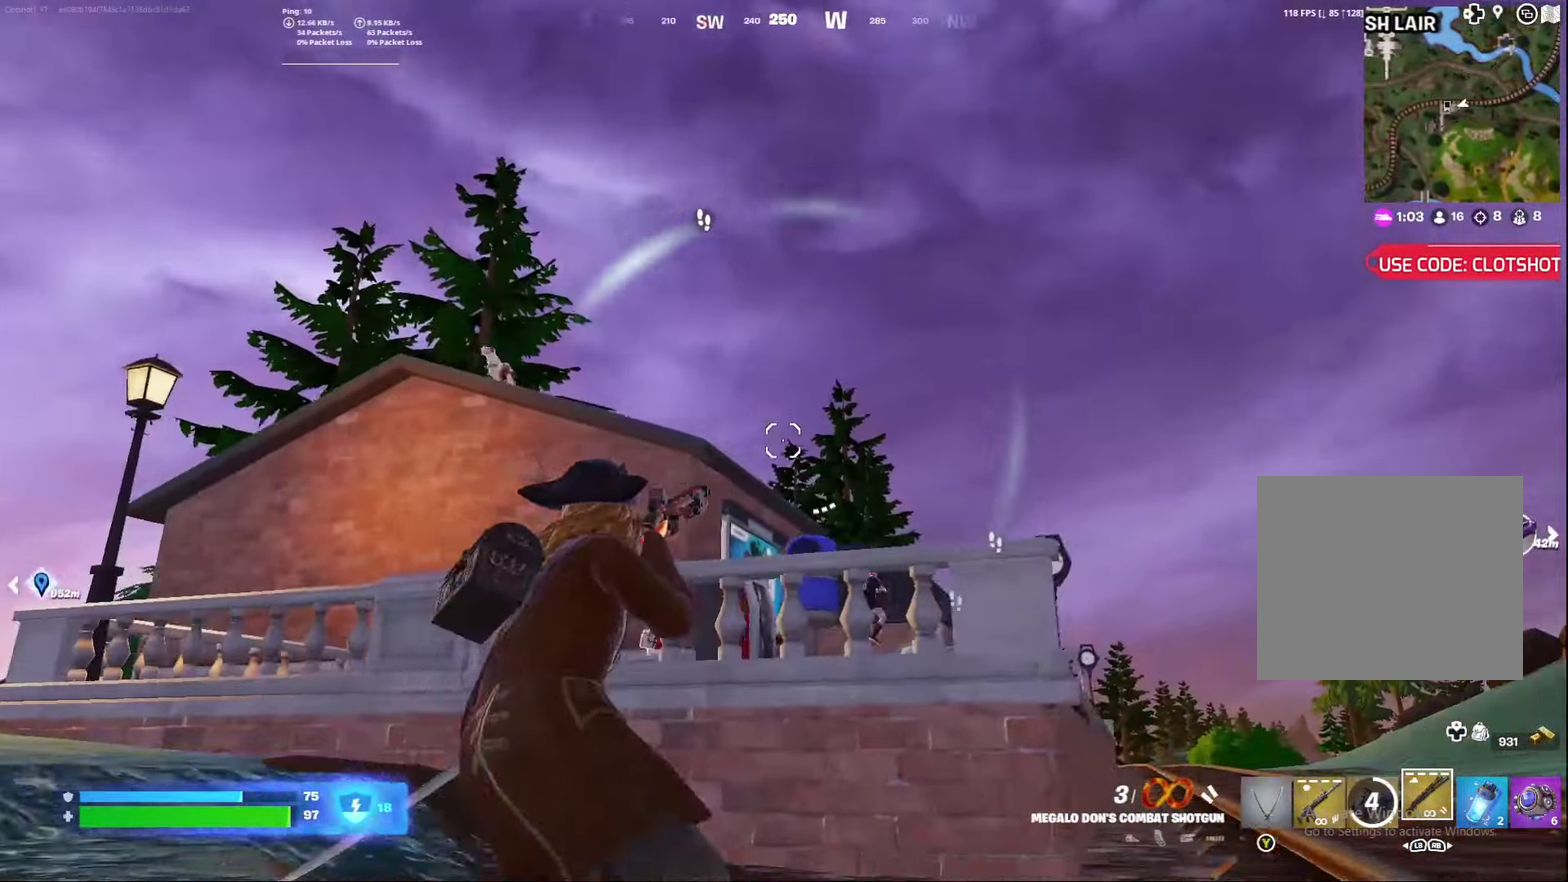
{"dt_ms": 500, "buttons": [], "left_stick": "down-right", "right_stick": "down", "events": [[200, "A", "down"], [217, "right_stick", "down"], [267, "left_stick", "down-right"], [333, "right_stick", "center"], [350, "A", "up"], [350, "left_stick", "down"], [417, "right_stick", "down"], [433, "left_stick", "down-right"]]}
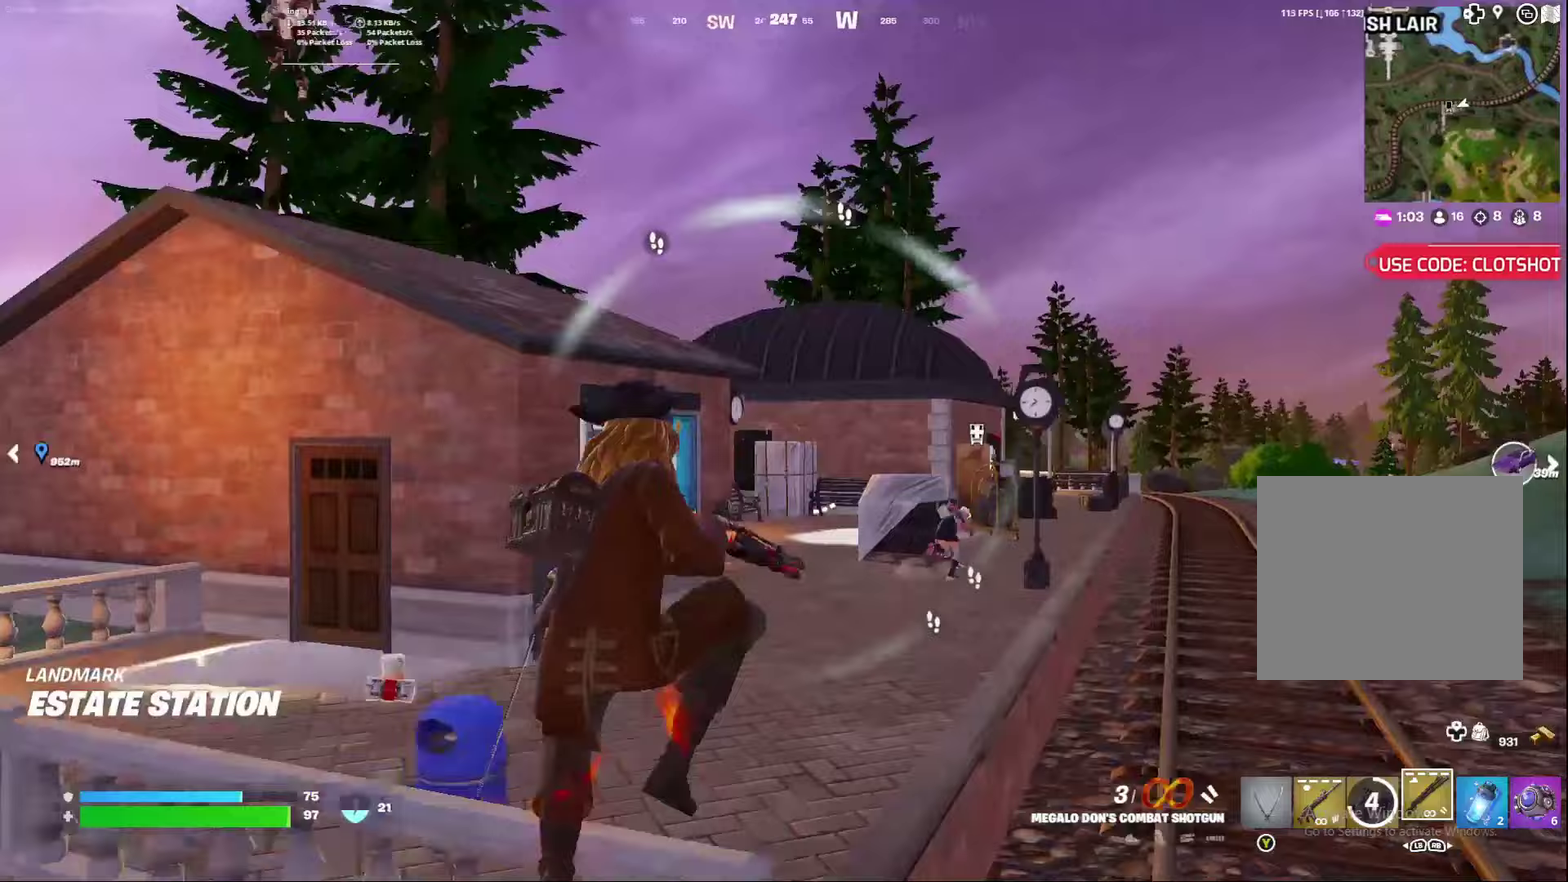
{"dt_ms": 500, "buttons": ["R2"], "left_stick": "down-right", "right_stick": "center", "events": [[100, "right_stick", "down-right"], [167, "right_stick", "center"], [400, "R2", "down"]]}
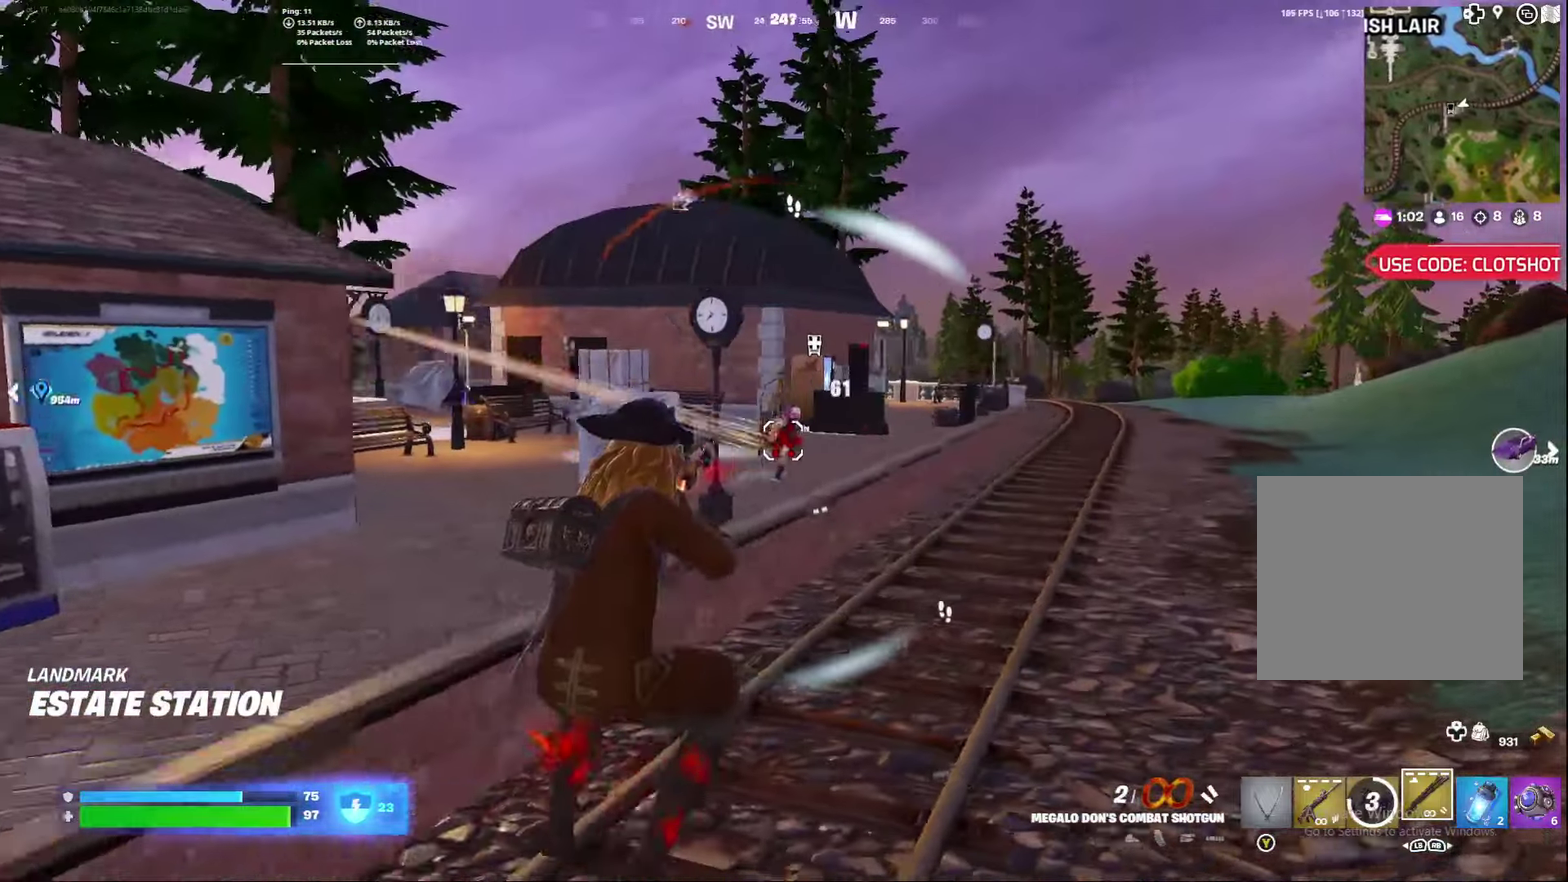
{"dt_ms": 300, "buttons": ["L3"], "left_stick": "center", "right_stick": "center"}
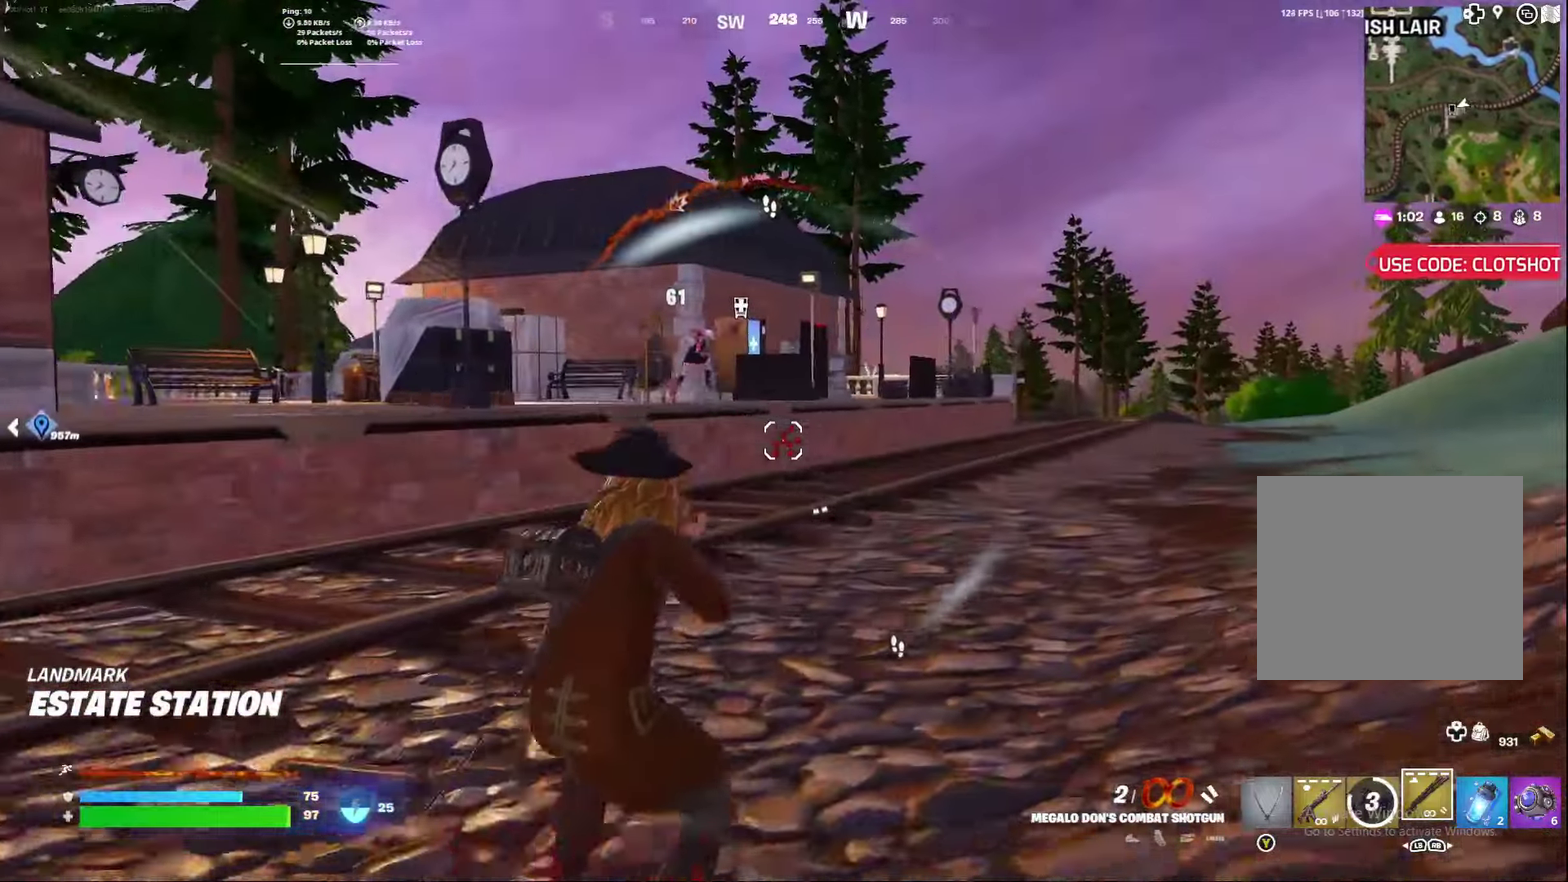
{"dt_ms": 900, "buttons": [], "left_stick": "center", "right_stick": "up-left"}